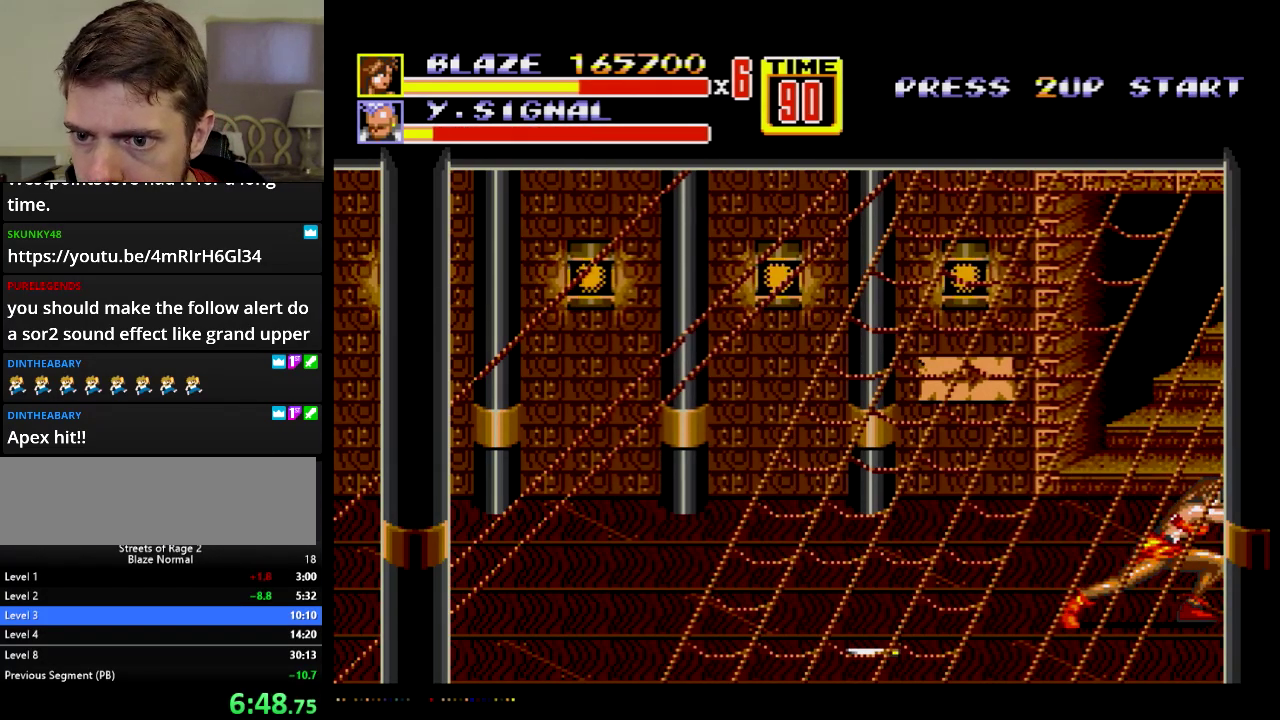
Gameplay with a controller; each line is a JSON object with the inputs held at the frame after it. "events" lists button and stick changes between this image and that frame as [ms after this image, input, new state], when the widget could be followed in between. Not read: HOME L3 R3.
{"buttons": ["B", "DPAD_DOWN", "DPAD_LEFT"], "events": [[284, "C", "down"], [300, "DPAD_LEFT", "down"], [400, "C", "up"], [417, "DPAD_LEFT", "up"], [450, "DPAD_DOWN", "down"], [467, "B", "down"], [484, "DPAD_LEFT", "down"]]}
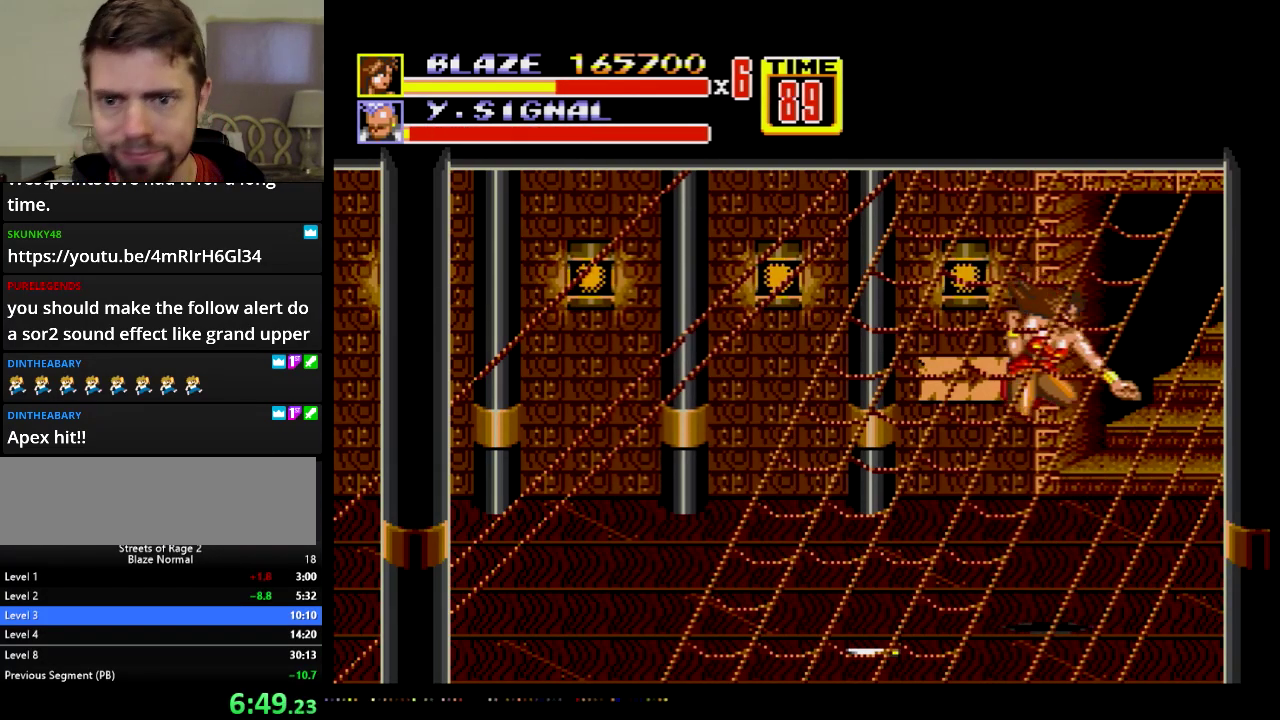
{"buttons": [], "events": [[66, "B", "up"], [66, "DPAD_LEFT", "up"], [100, "DPAD_DOWN", "up"]]}
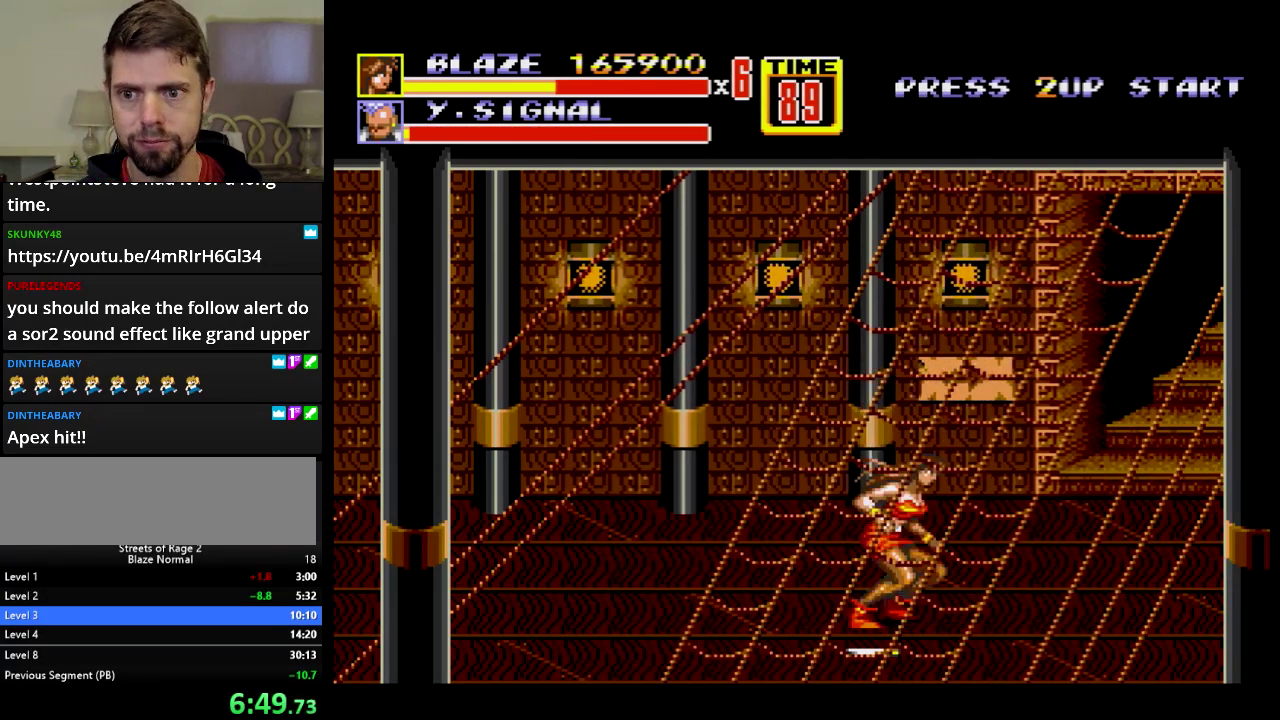
{"buttons": ["B", "DPAD_UP", "DPAD_RIGHT"], "events": [[217, "DPAD_DOWN", "down"], [267, "B", "down"], [267, "DPAD_RIGHT", "down"], [384, "DPAD_DOWN", "up"], [467, "DPAD_UP", "down"]]}
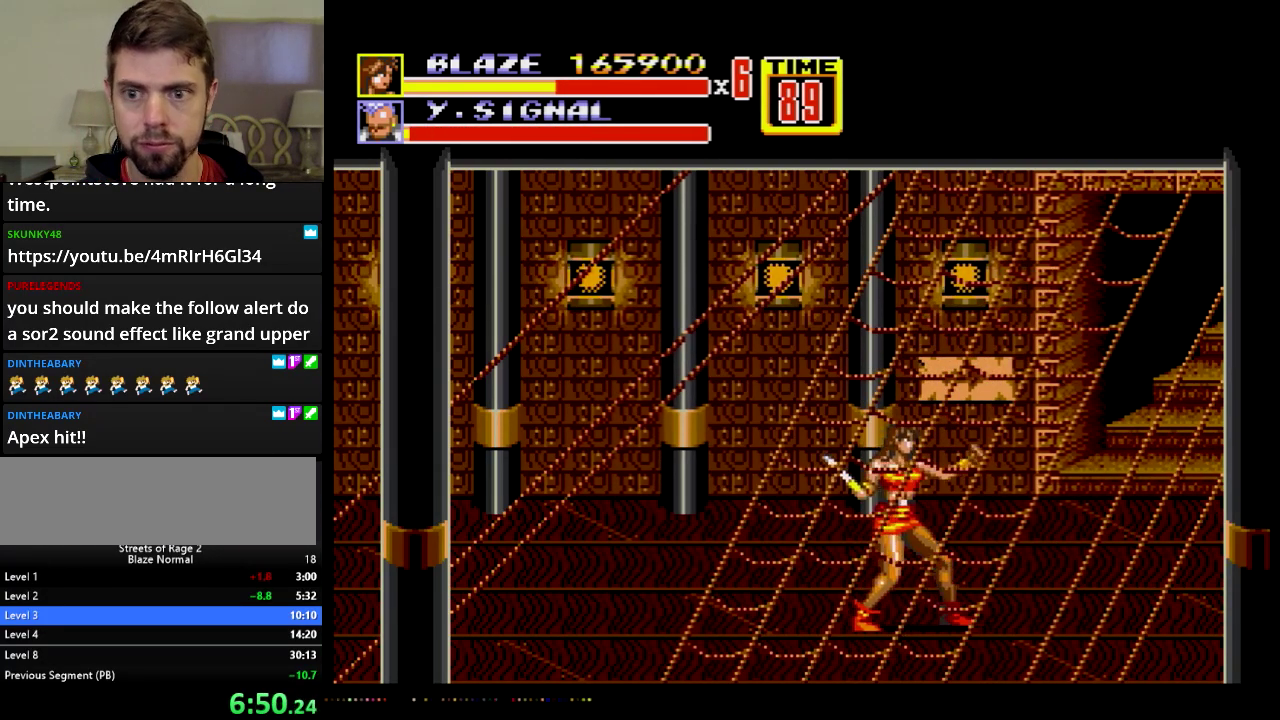
{"buttons": [], "events": [[16, "C", "down"], [116, "DPAD_RIGHT", "up"], [116, "DPAD_UP", "up"], [216, "C", "up"], [250, "B", "up"]]}
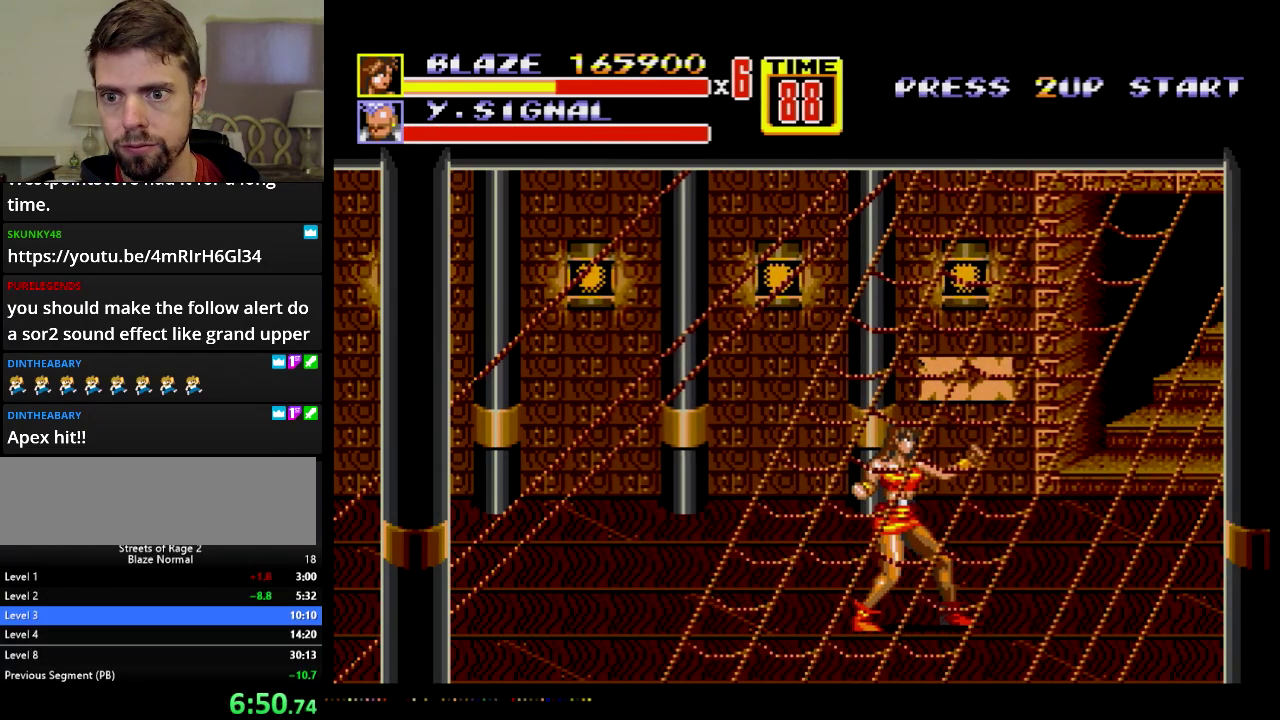
{"buttons": [], "events": []}
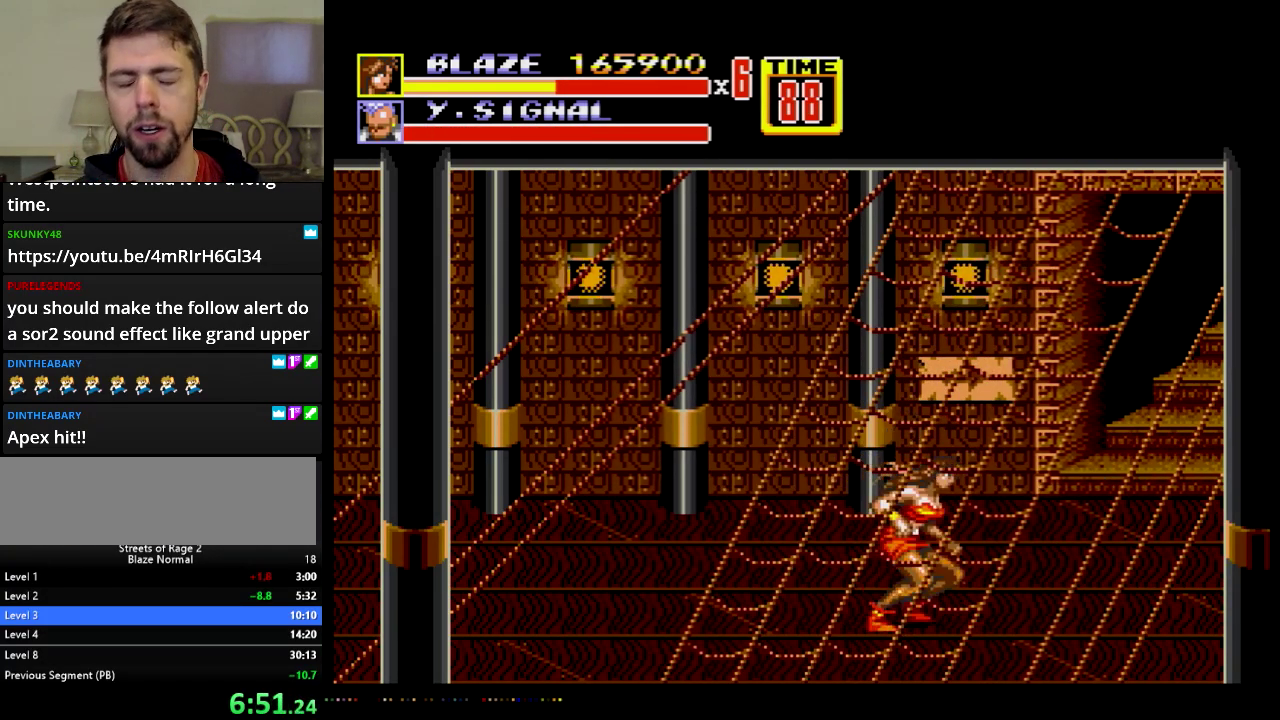
{"buttons": [], "events": [[34, "DPAD_RIGHT", "down"], [67, "C", "down"], [184, "C", "up"], [184, "DPAD_RIGHT", "up"], [334, "B", "down"], [401, "B", "up"]]}
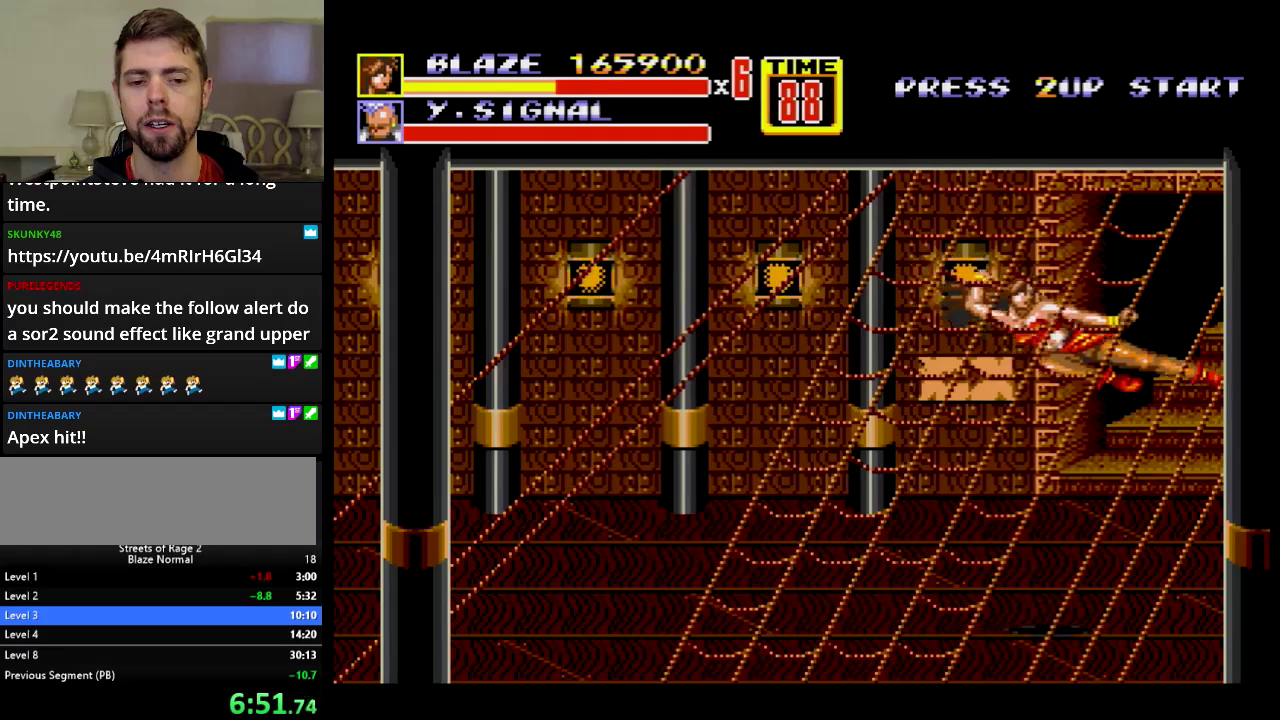
{"buttons": ["C", "DPAD_LEFT"], "events": [[450, "C", "down"], [450, "DPAD_LEFT", "down"]]}
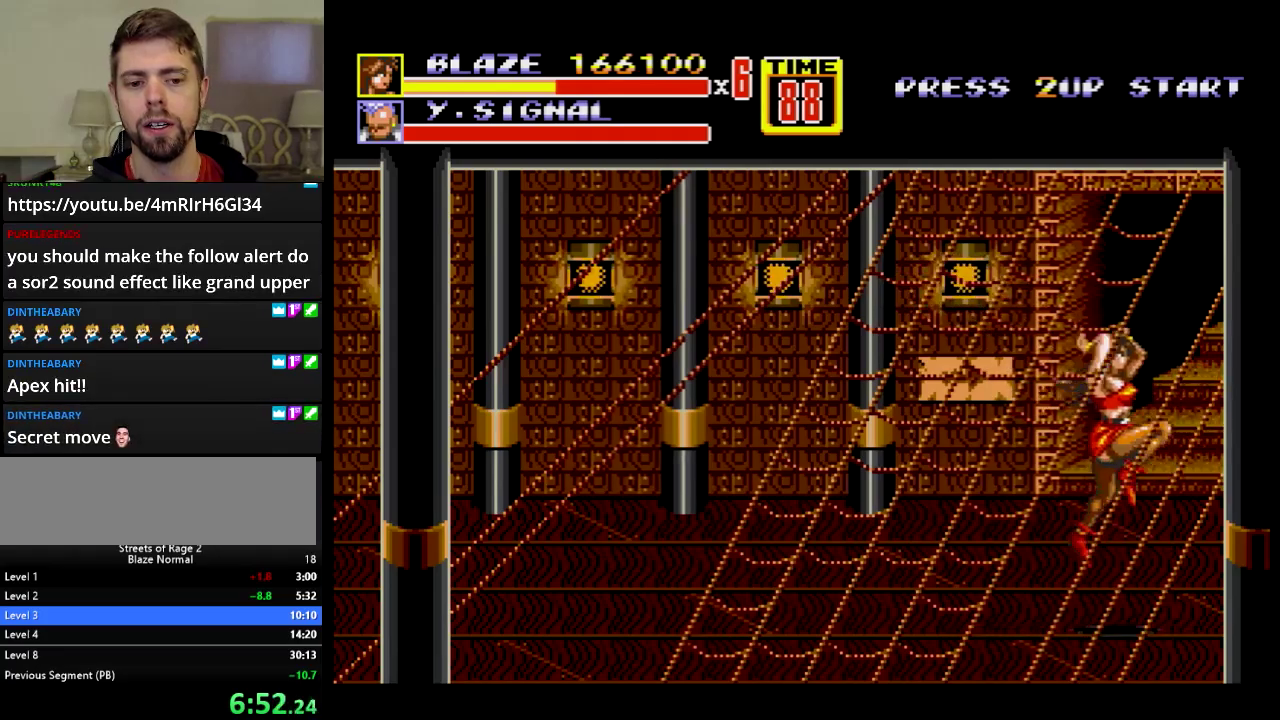
{"buttons": [], "events": [[33, "C", "up"], [33, "DPAD_LEFT", "up"], [100, "B", "down"], [166, "B", "up"]]}
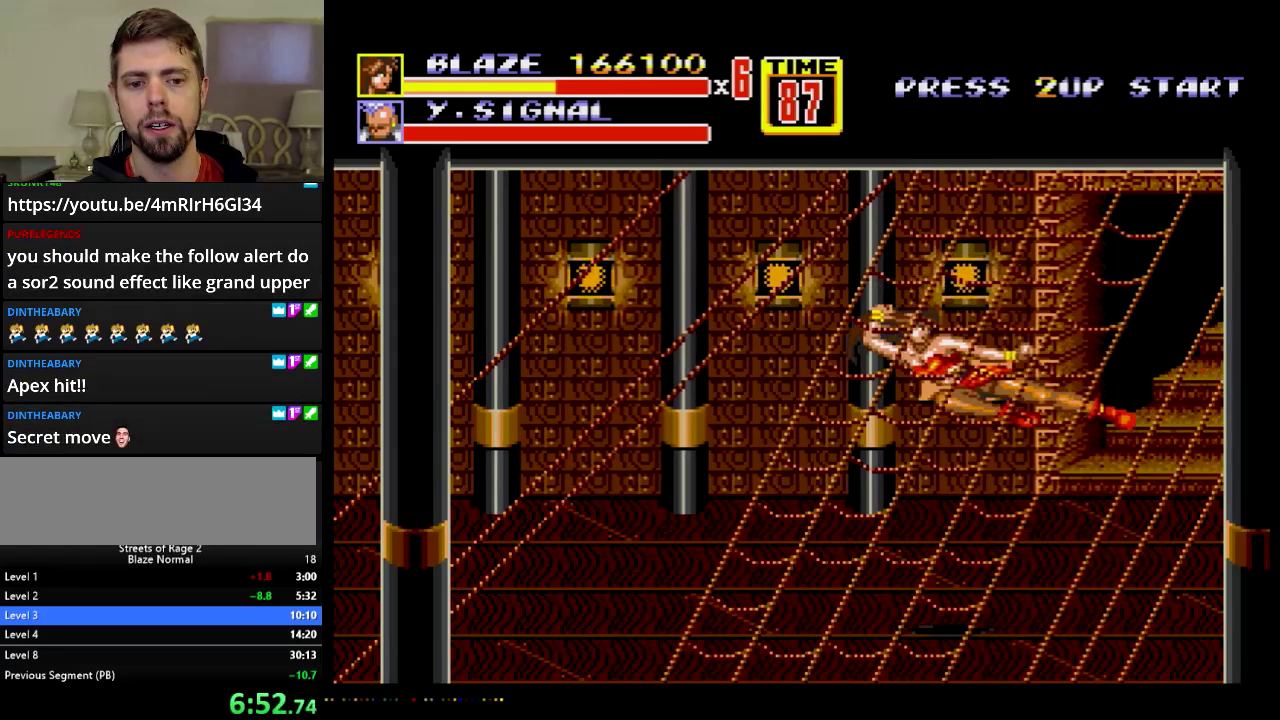
{"buttons": [], "events": []}
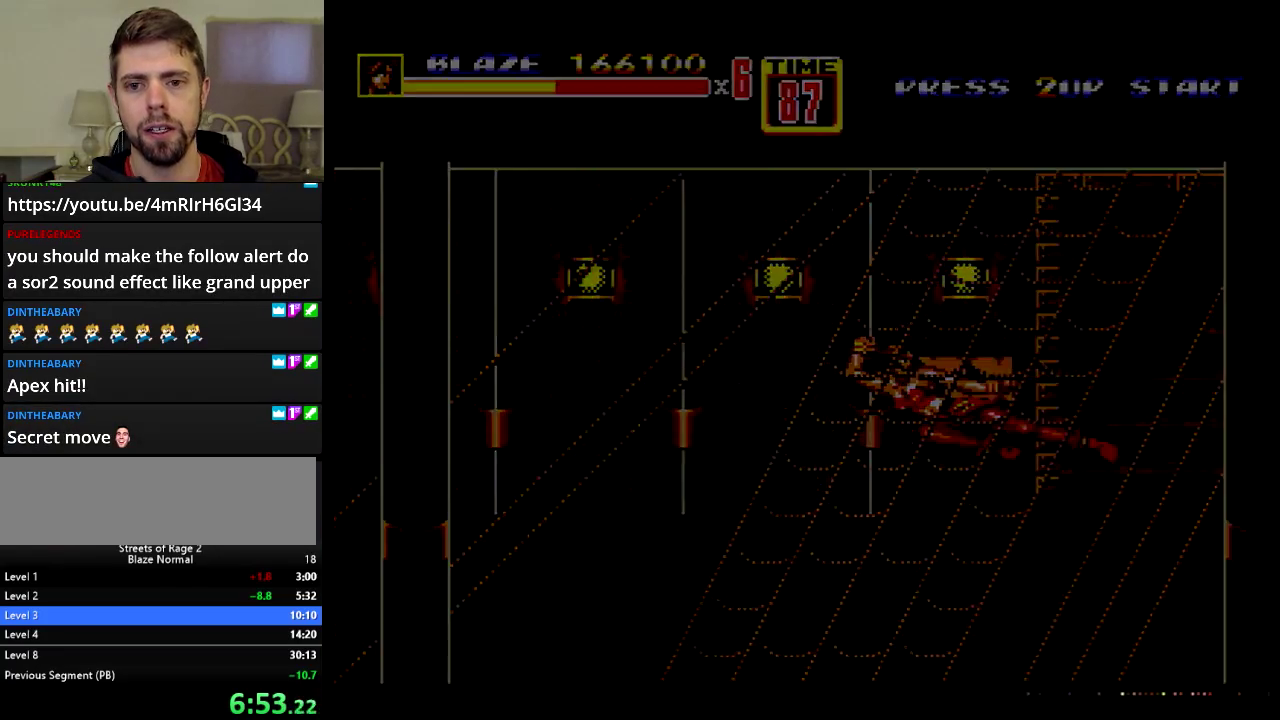
{"buttons": [], "events": []}
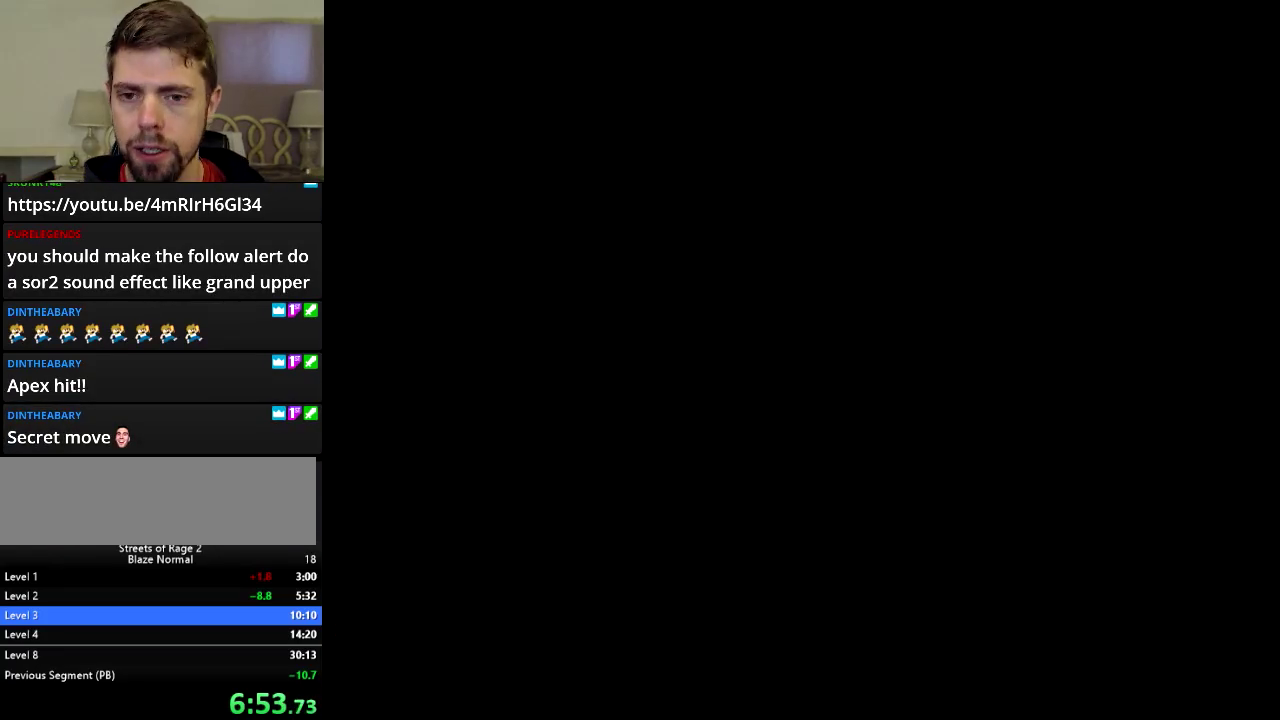
{"buttons": [], "events": []}
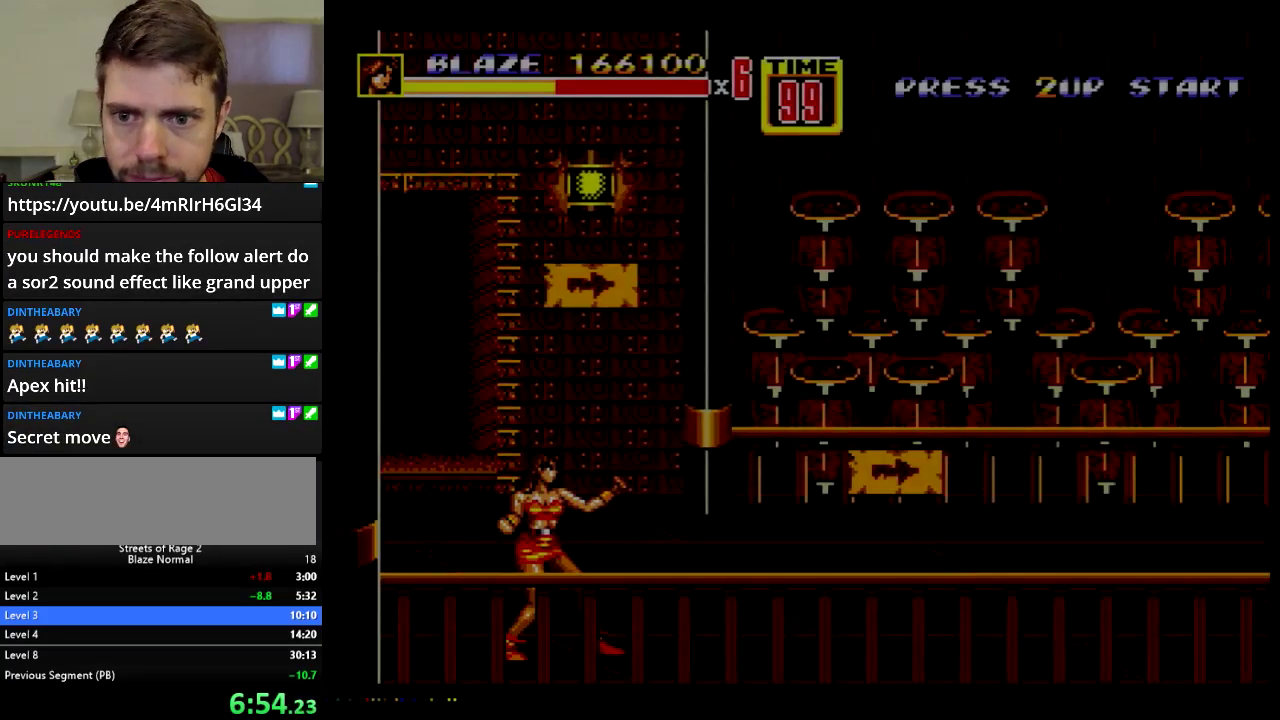
{"buttons": [], "events": []}
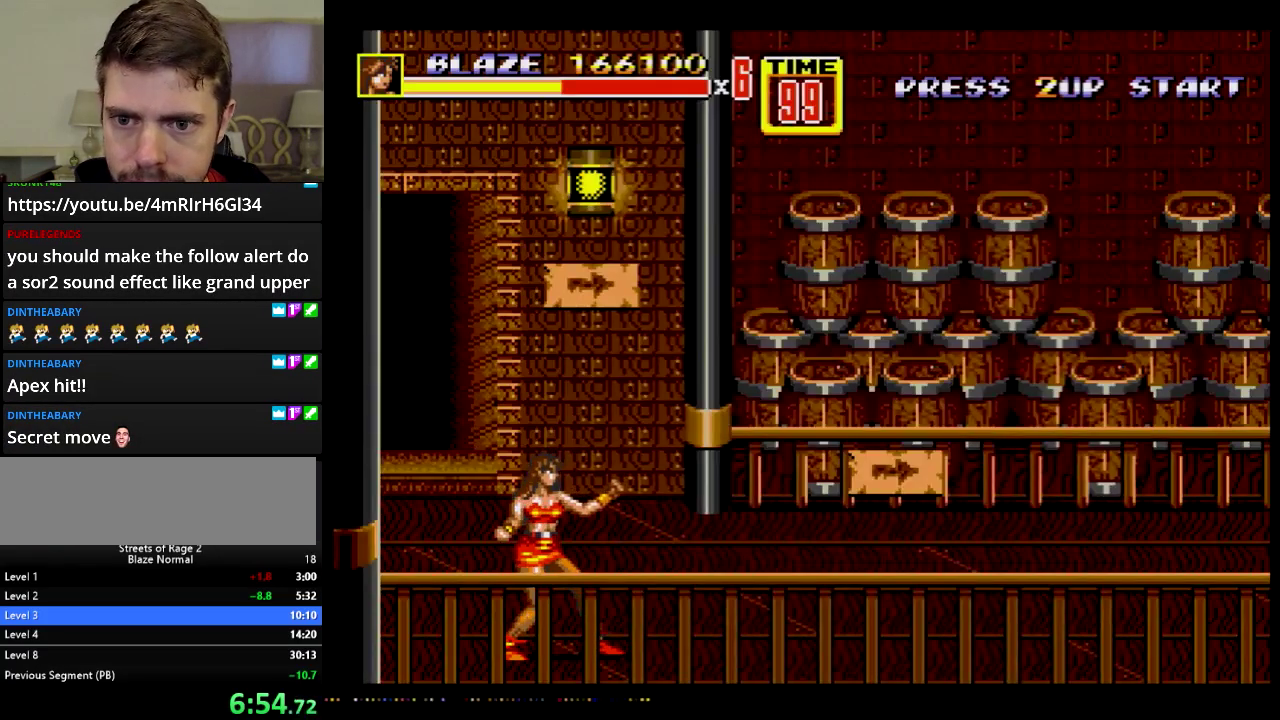
{"buttons": ["DPAD_UP", "DPAD_RIGHT"], "events": [[84, "DPAD_RIGHT", "down"], [167, "DPAD_UP", "down"]]}
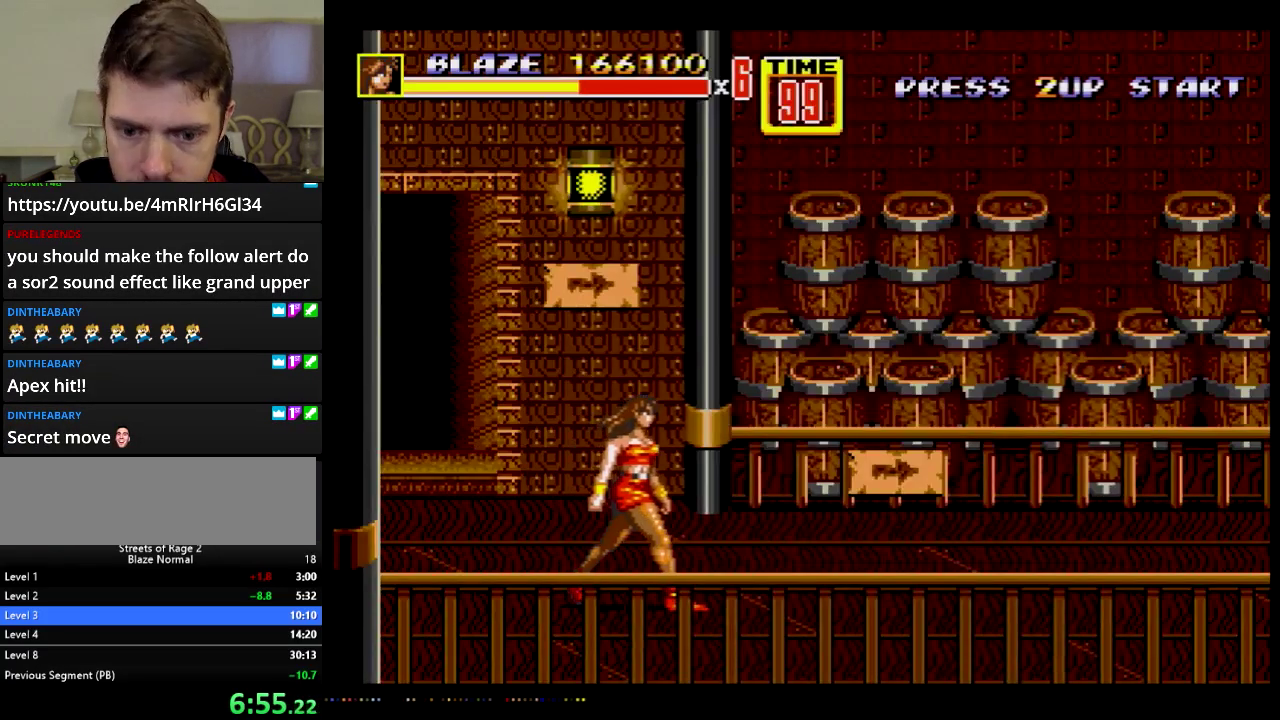
{"buttons": ["C"], "events": [[233, "C", "down"], [233, "DPAD_UP", "up"], [467, "DPAD_RIGHT", "up"]]}
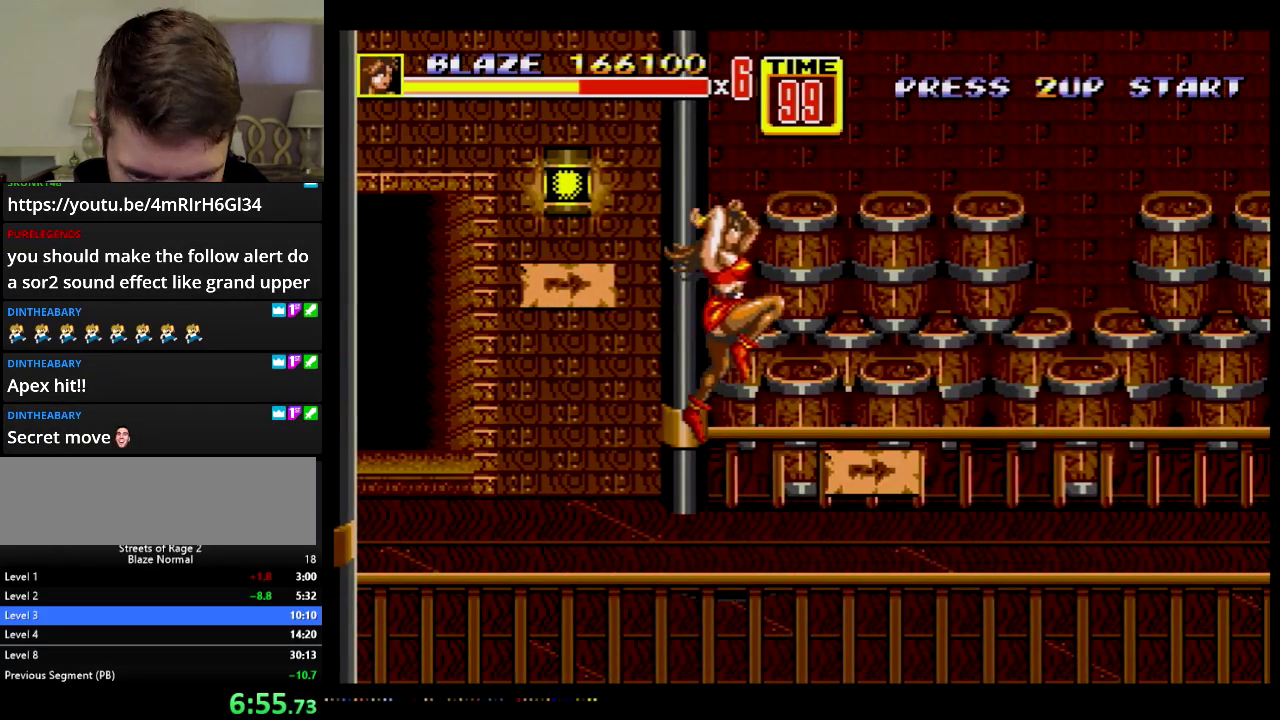
{"buttons": ["DPAD_DOWN", "DPAD_RIGHT"], "events": [[17, "DPAD_RIGHT", "down"], [84, "C", "up"], [501, "DPAD_DOWN", "down"]]}
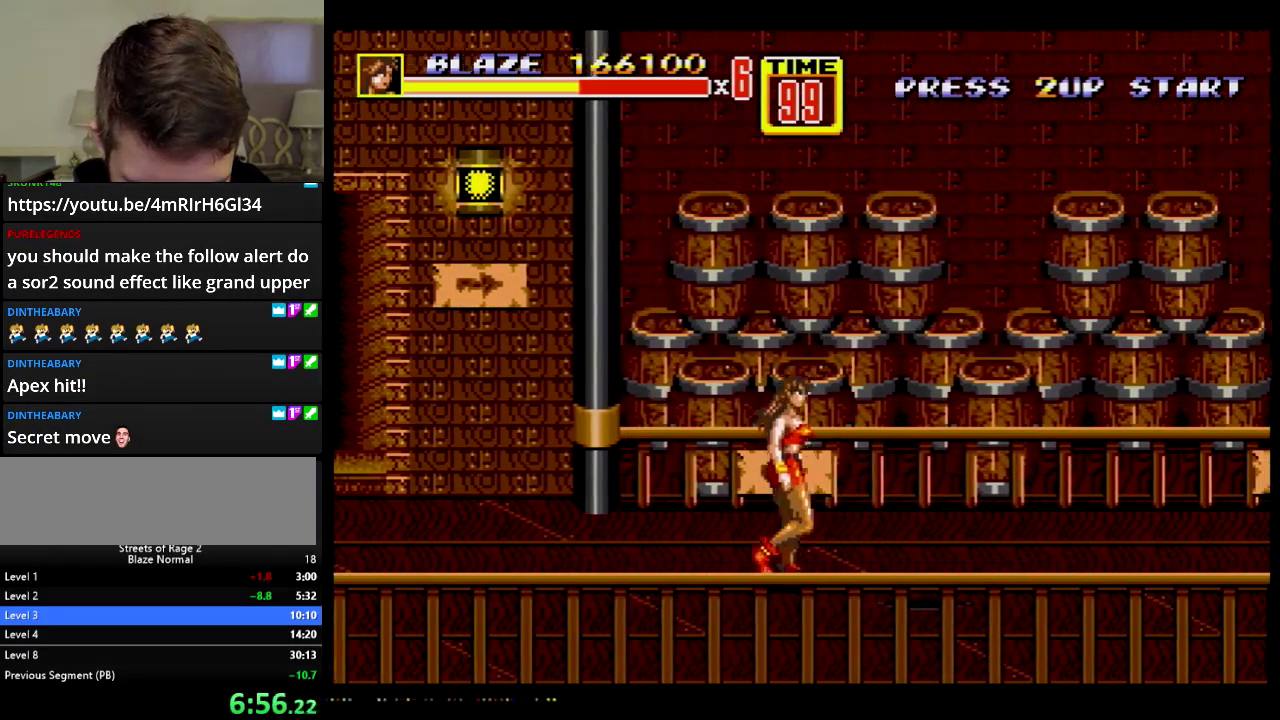
{"buttons": ["DPAD_RIGHT"], "events": [[183, "DPAD_DOWN", "up"], [333, "C", "down"], [434, "C", "up"]]}
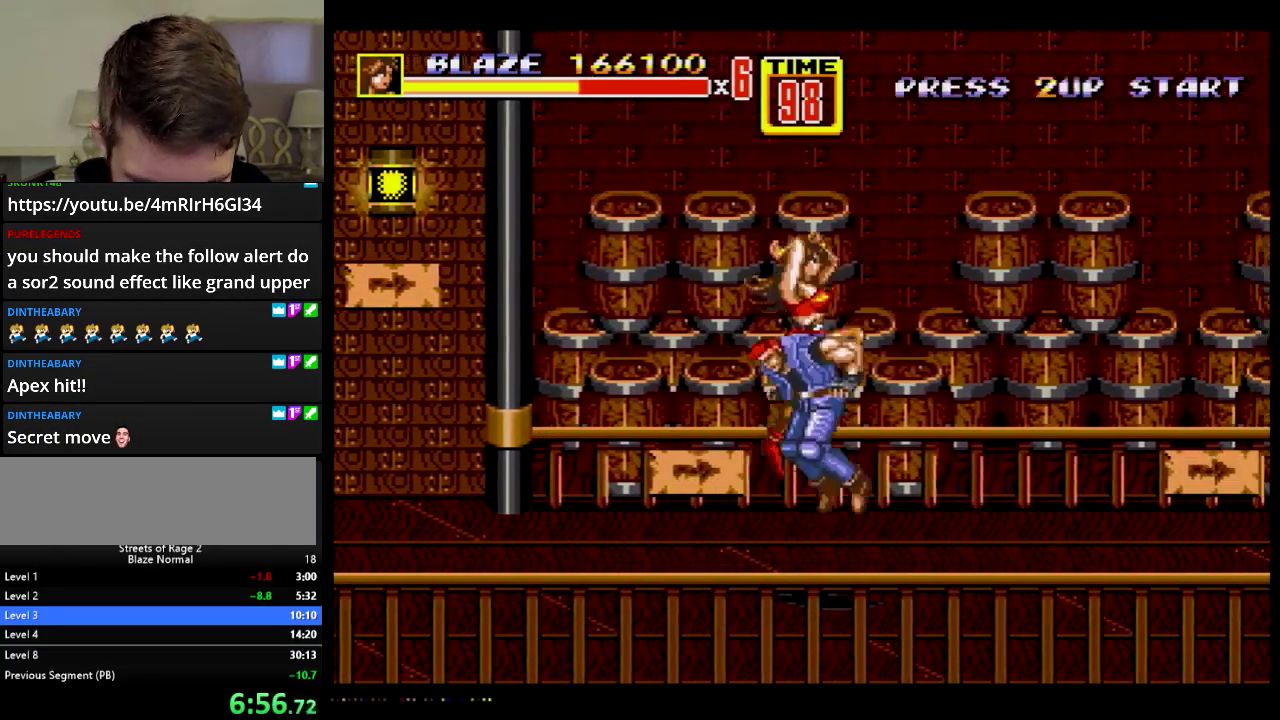
{"buttons": ["DPAD_RIGHT"], "events": []}
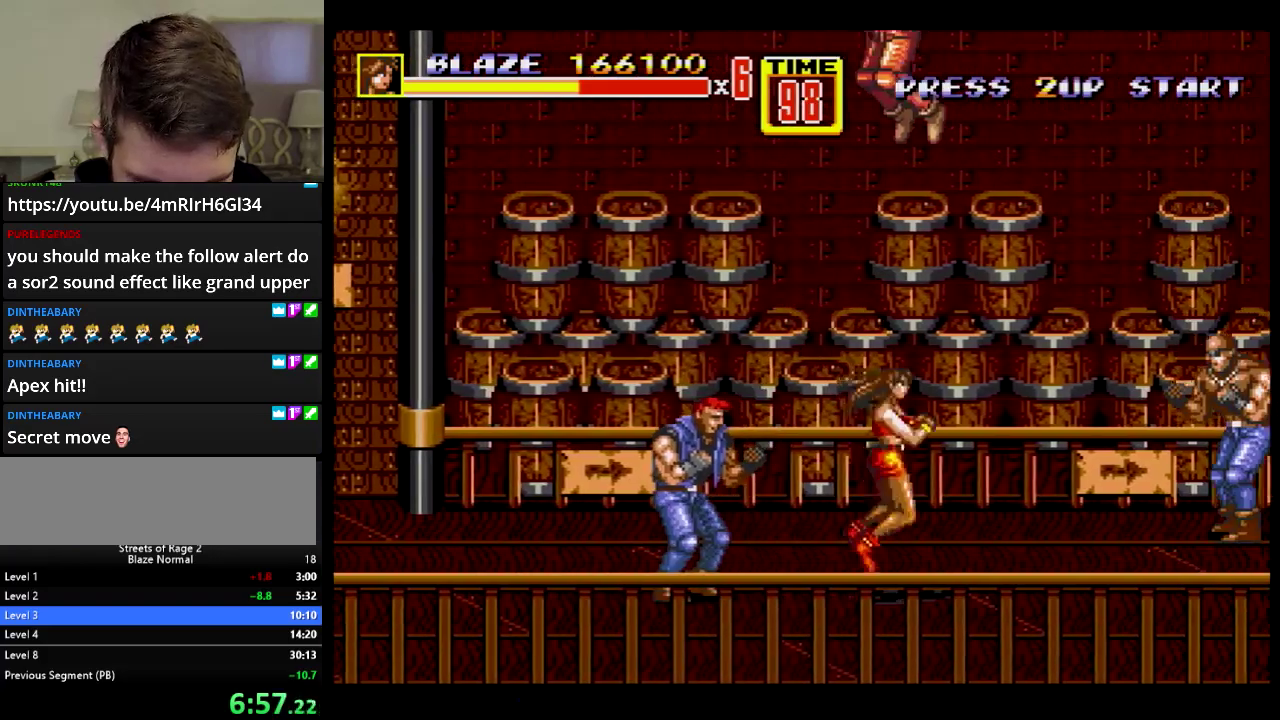
{"buttons": ["DPAD_RIGHT"], "events": [[167, "C", "down"], [300, "C", "up"]]}
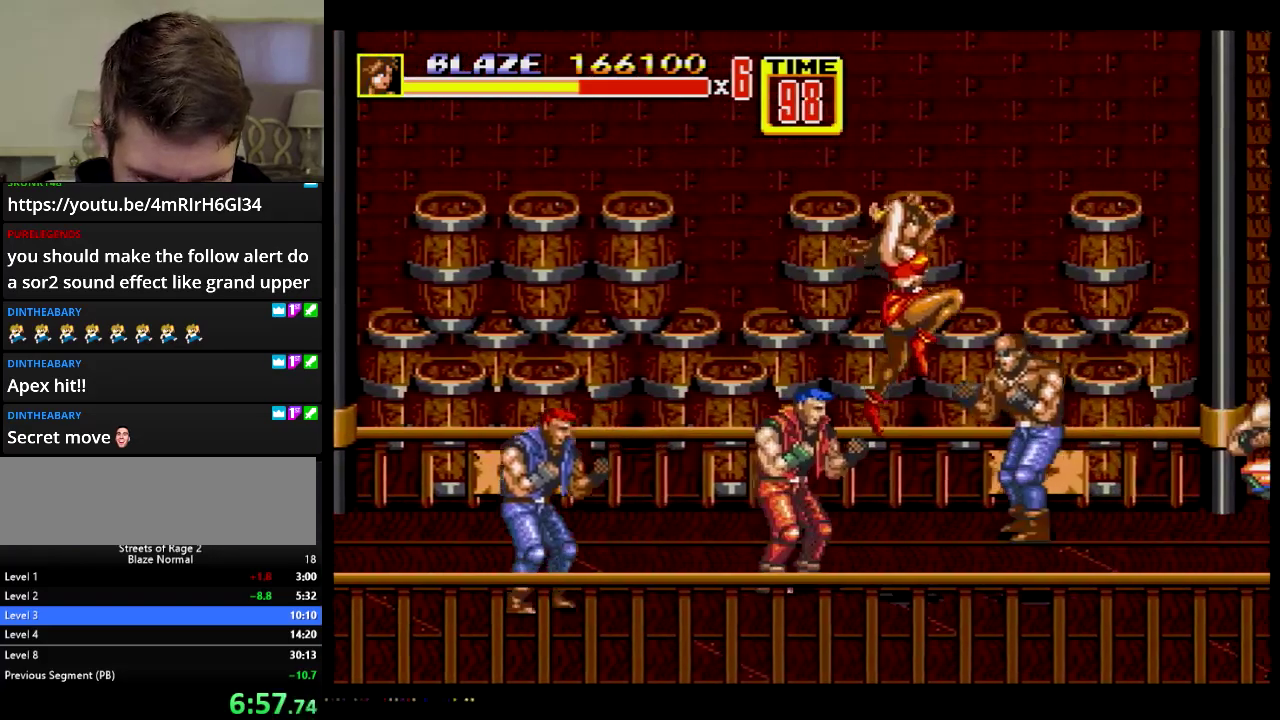
{"buttons": ["DPAD_RIGHT"], "events": []}
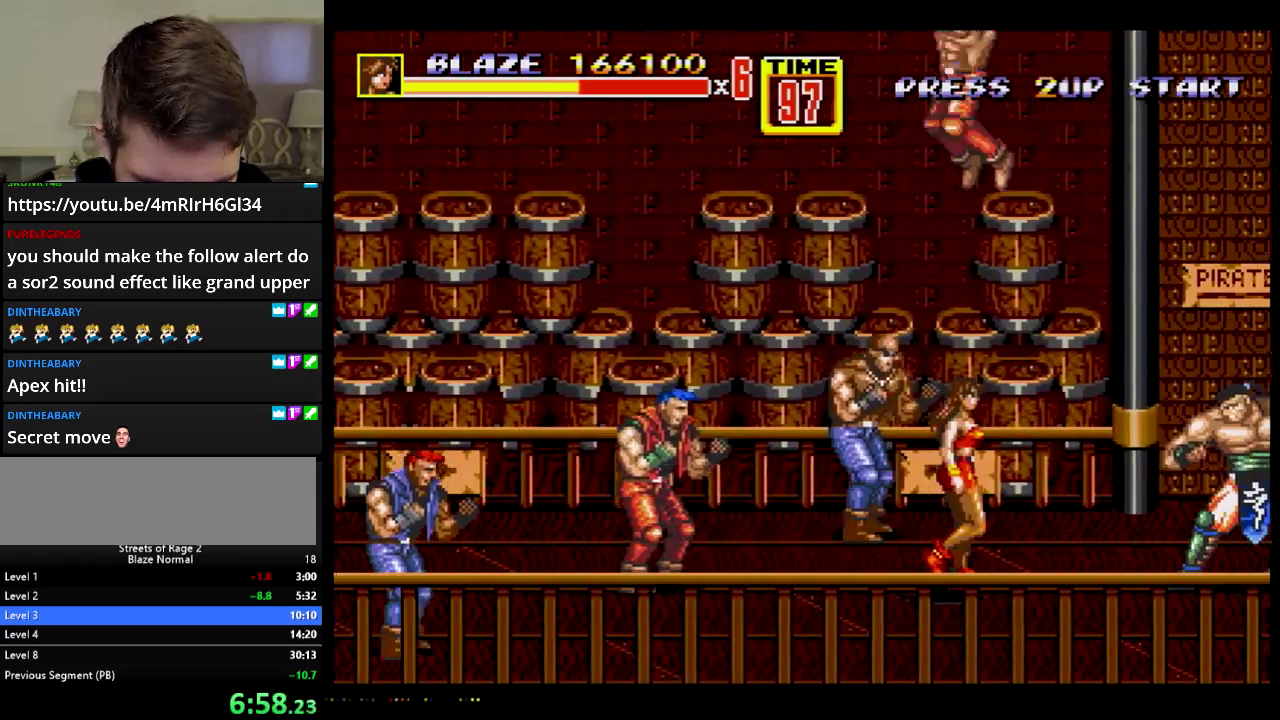
{"buttons": ["C", "DPAD_RIGHT"], "events": [[300, "C", "down"]]}
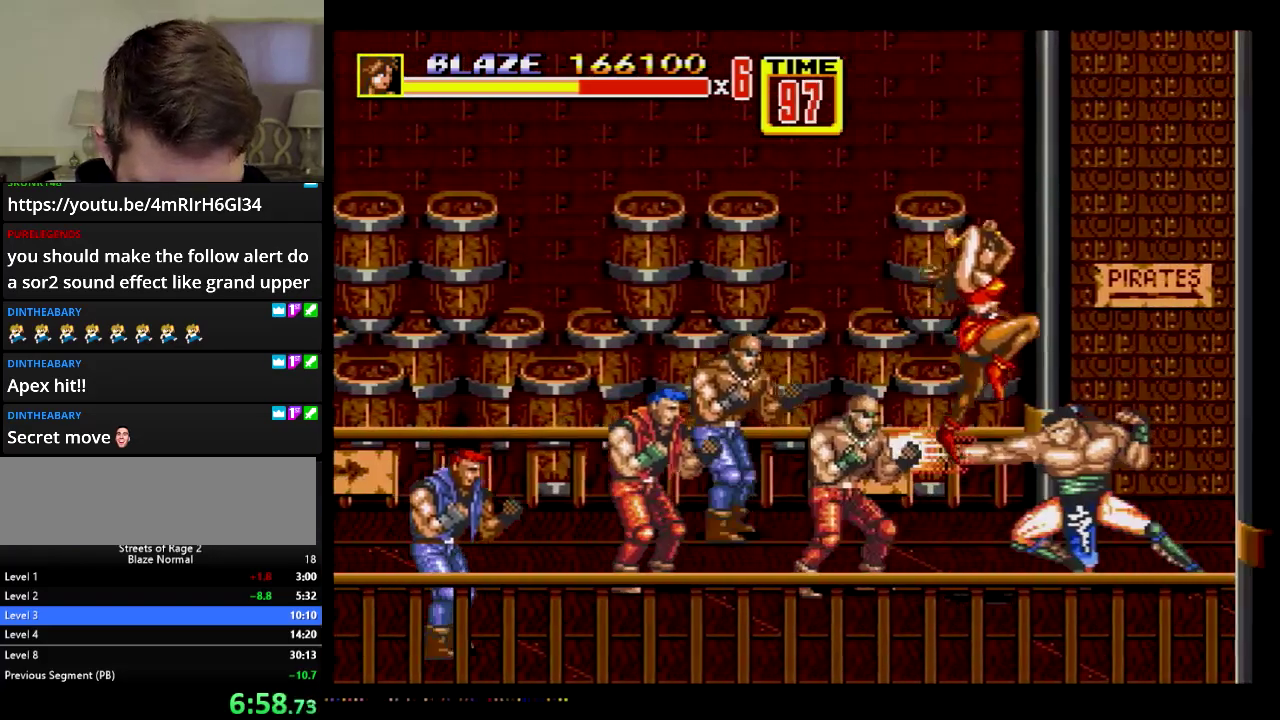
{"buttons": ["B", "DPAD_DOWN"], "events": [[100, "C", "up"], [167, "DPAD_RIGHT", "up"], [301, "DPAD_DOWN", "down"], [367, "B", "down"]]}
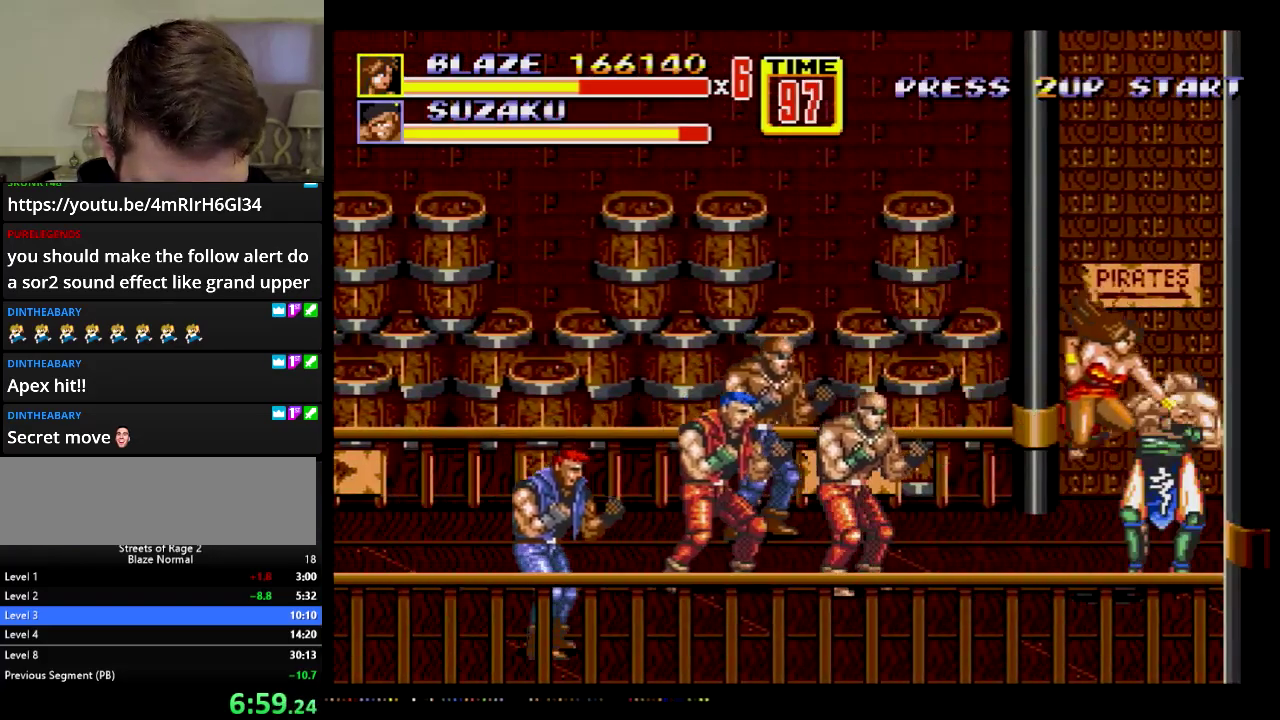
{"buttons": ["DPAD_LEFT"], "events": [[100, "DPAD_DOWN", "up"], [133, "B", "up"], [283, "B", "down"], [434, "DPAD_LEFT", "down"], [500, "B", "up"]]}
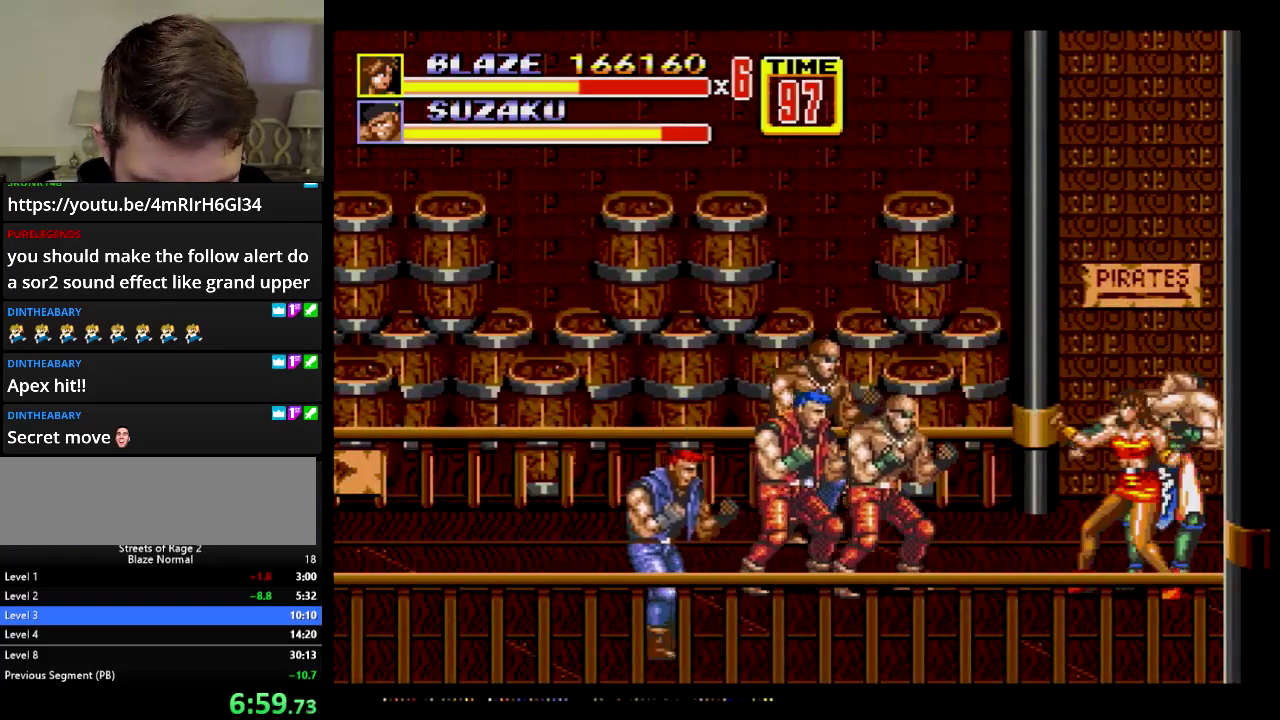
{"buttons": ["B"], "events": [[150, "B", "down"], [201, "DPAD_LEFT", "up"], [301, "B", "up"], [467, "B", "down"]]}
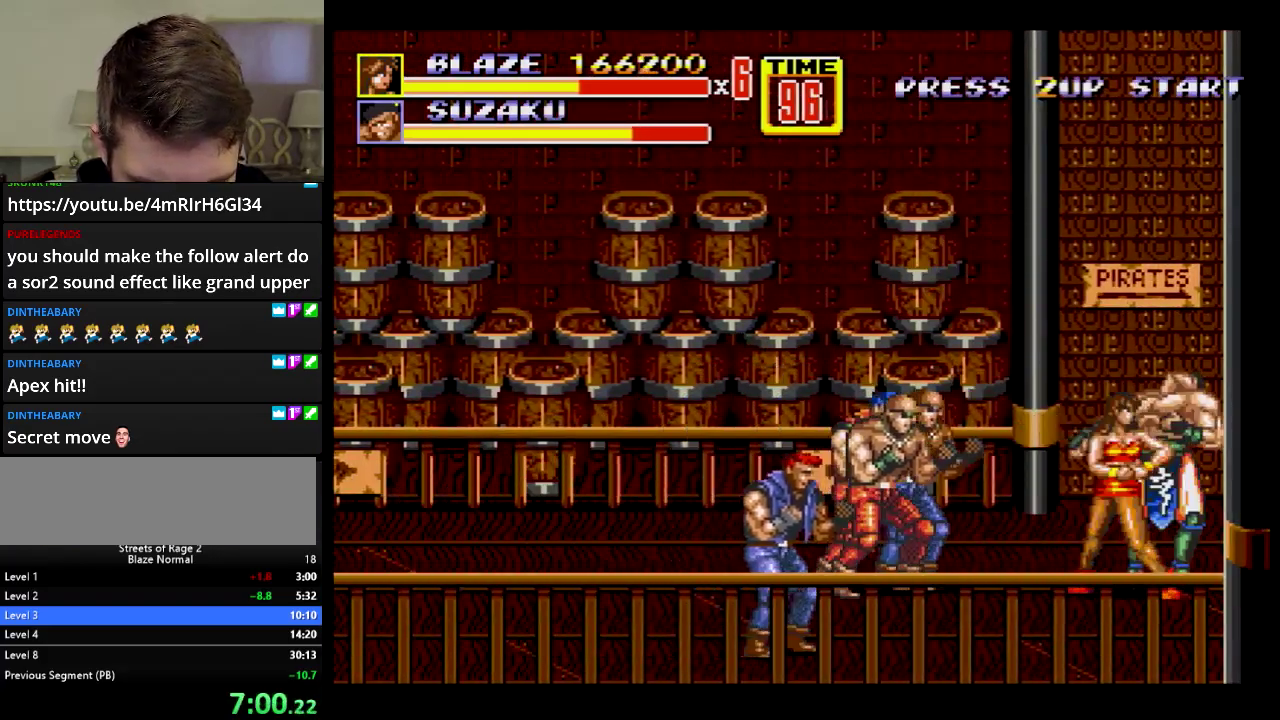
{"buttons": [], "events": [[17, "B", "up"], [83, "B", "down"], [150, "B", "up"]]}
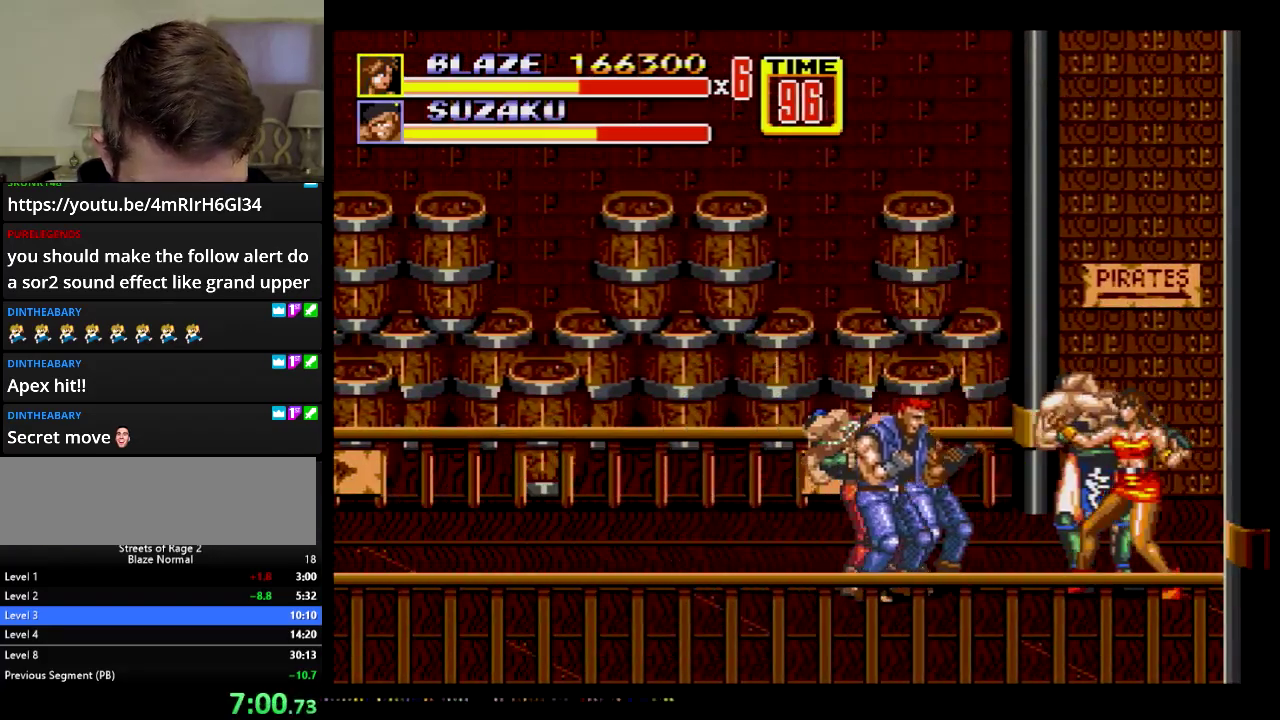
{"buttons": [], "events": [[267, "B", "down"], [467, "B", "up"]]}
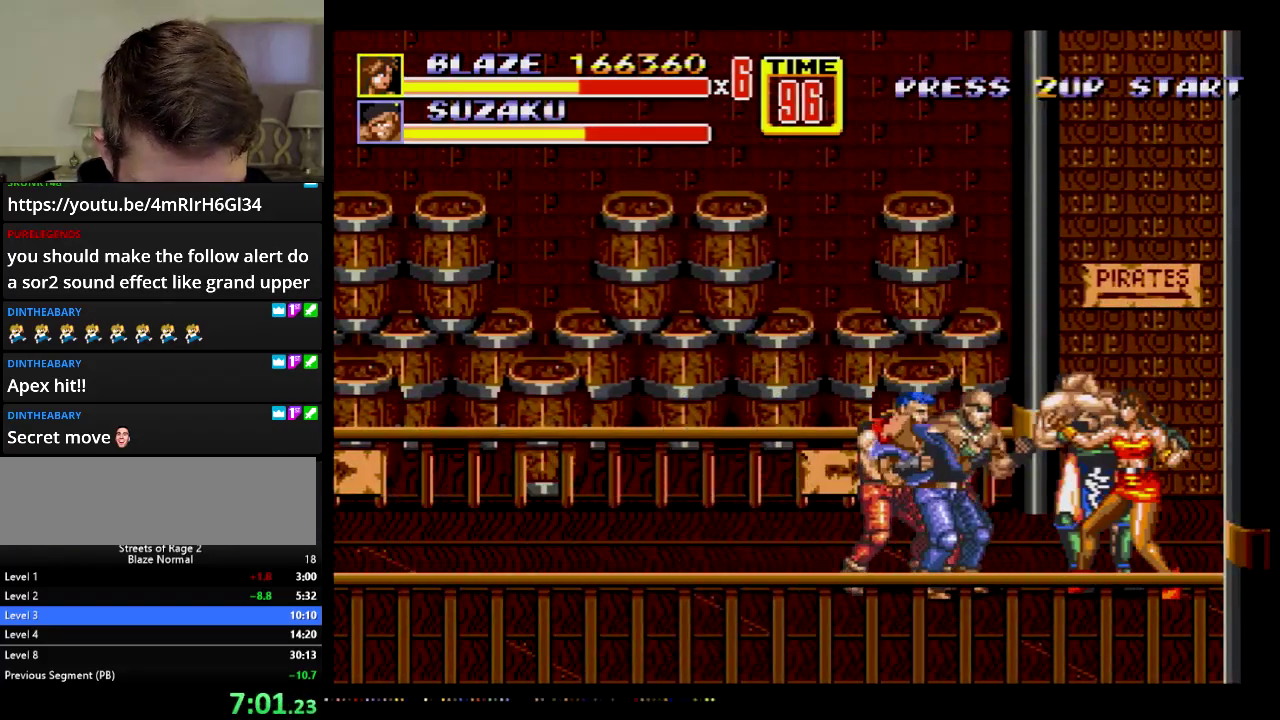
{"buttons": [], "events": [[133, "B", "down"], [350, "B", "up"]]}
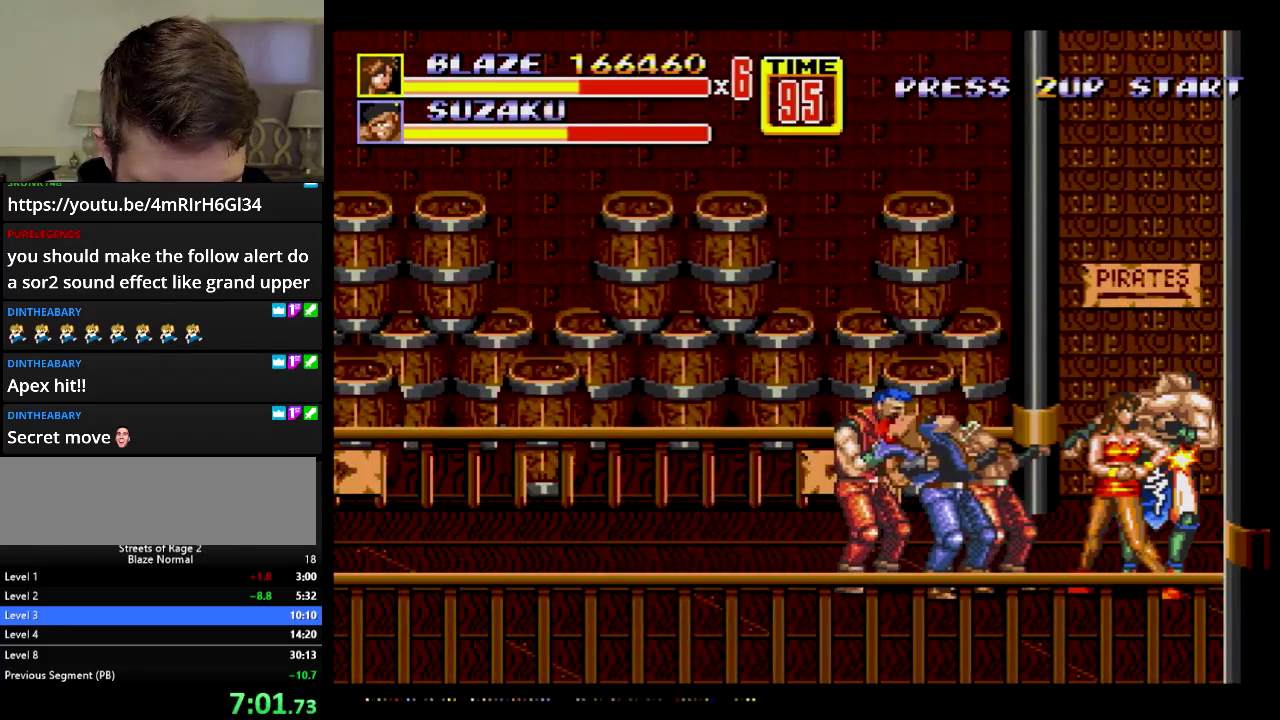
{"buttons": ["A", "DPAD_LEFT"], "events": [[17, "B", "down"], [100, "B", "up"], [134, "B", "down"], [317, "DPAD_LEFT", "down"], [384, "B", "up"], [484, "A", "down"]]}
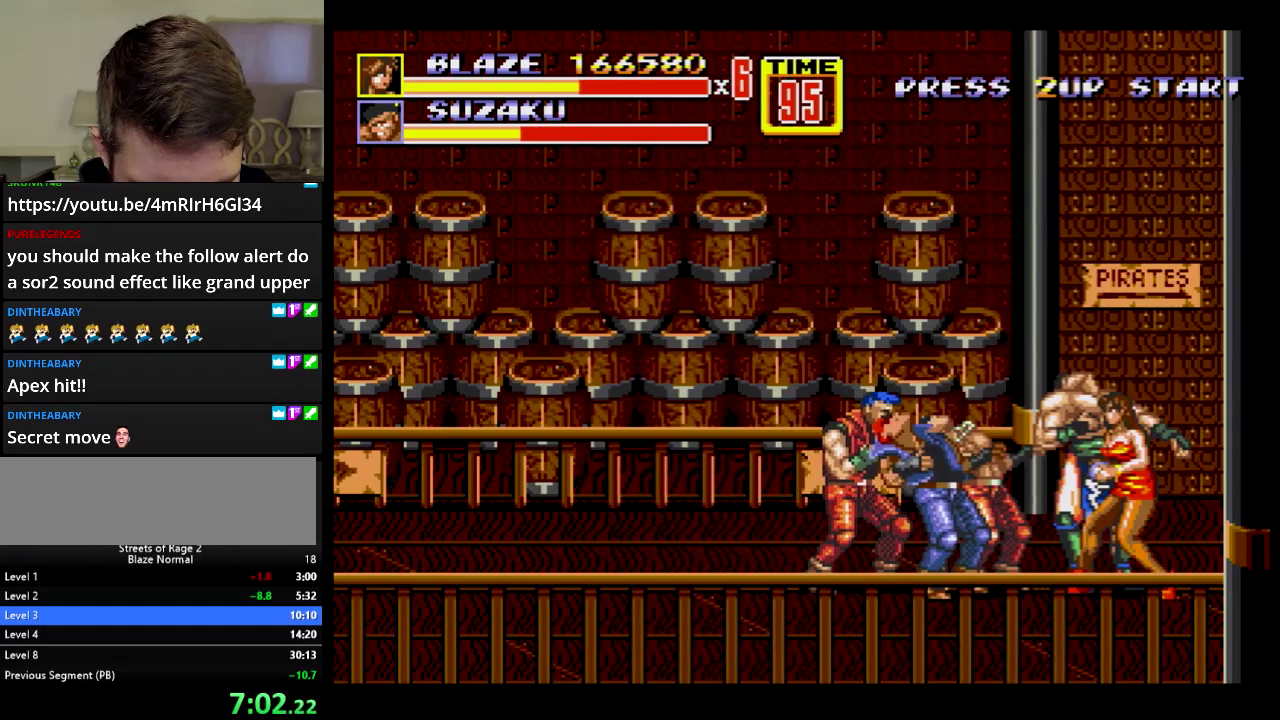
{"buttons": ["A", "DPAD_LEFT"], "events": [[17, "A", "up"], [100, "A", "down"]]}
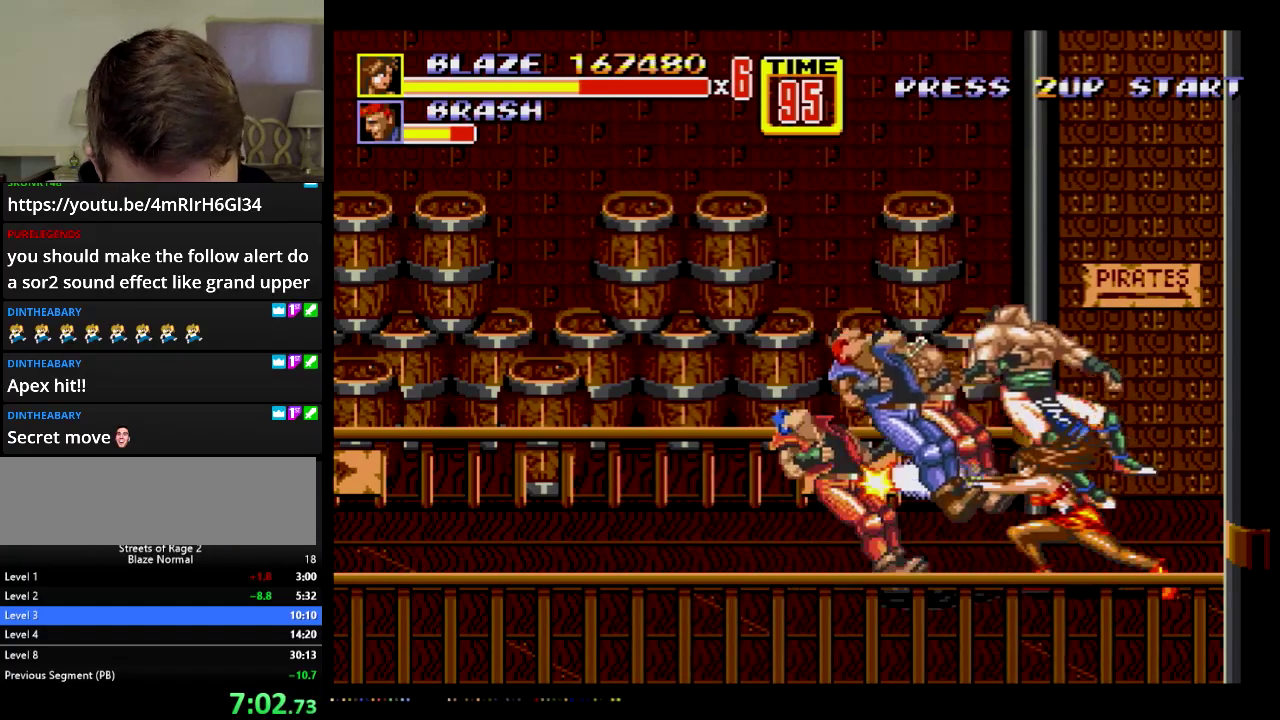
{"buttons": ["DPAD_LEFT"], "events": [[267, "A", "up"]]}
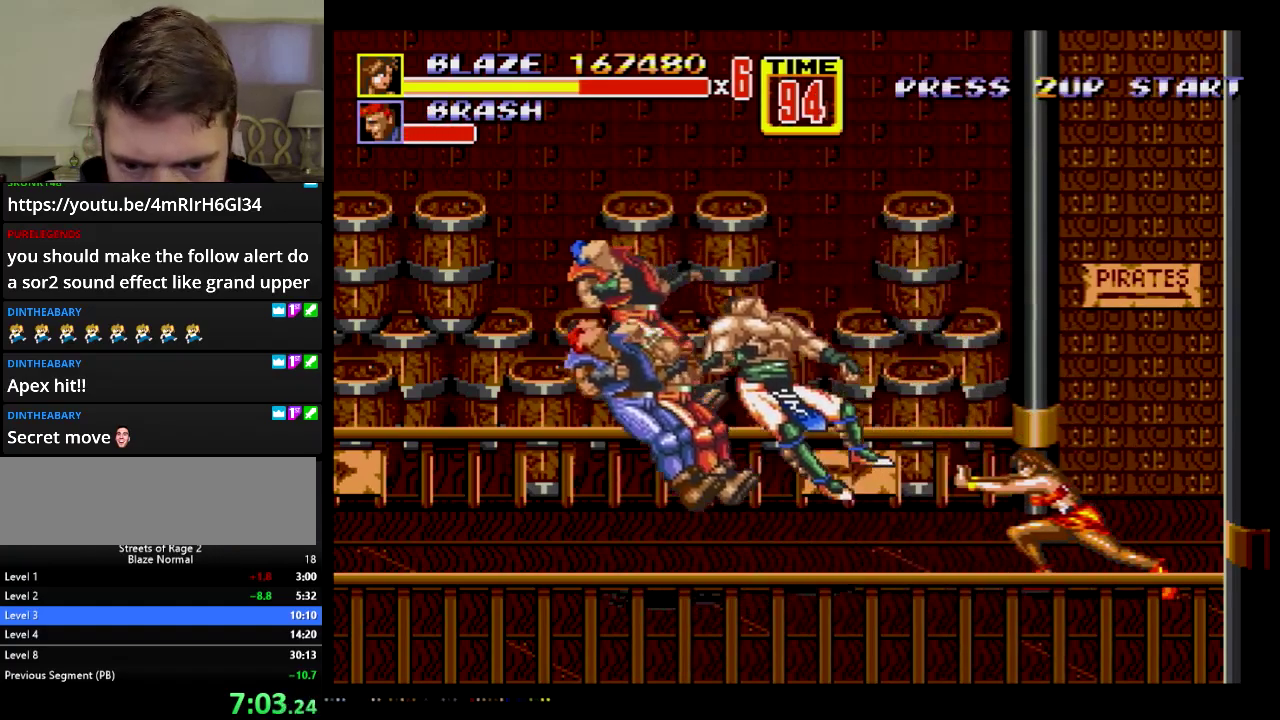
{"buttons": ["DPAD_LEFT"], "events": []}
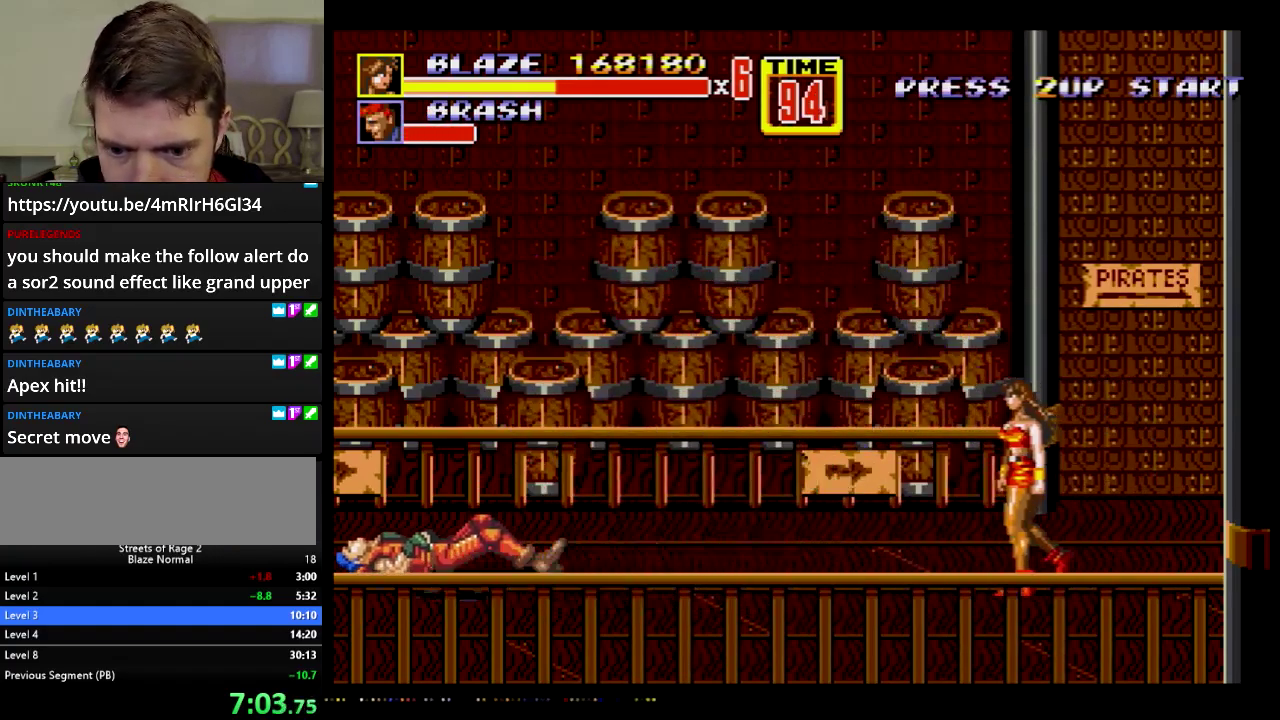
{"buttons": [], "events": [[334, "DPAD_LEFT", "up"]]}